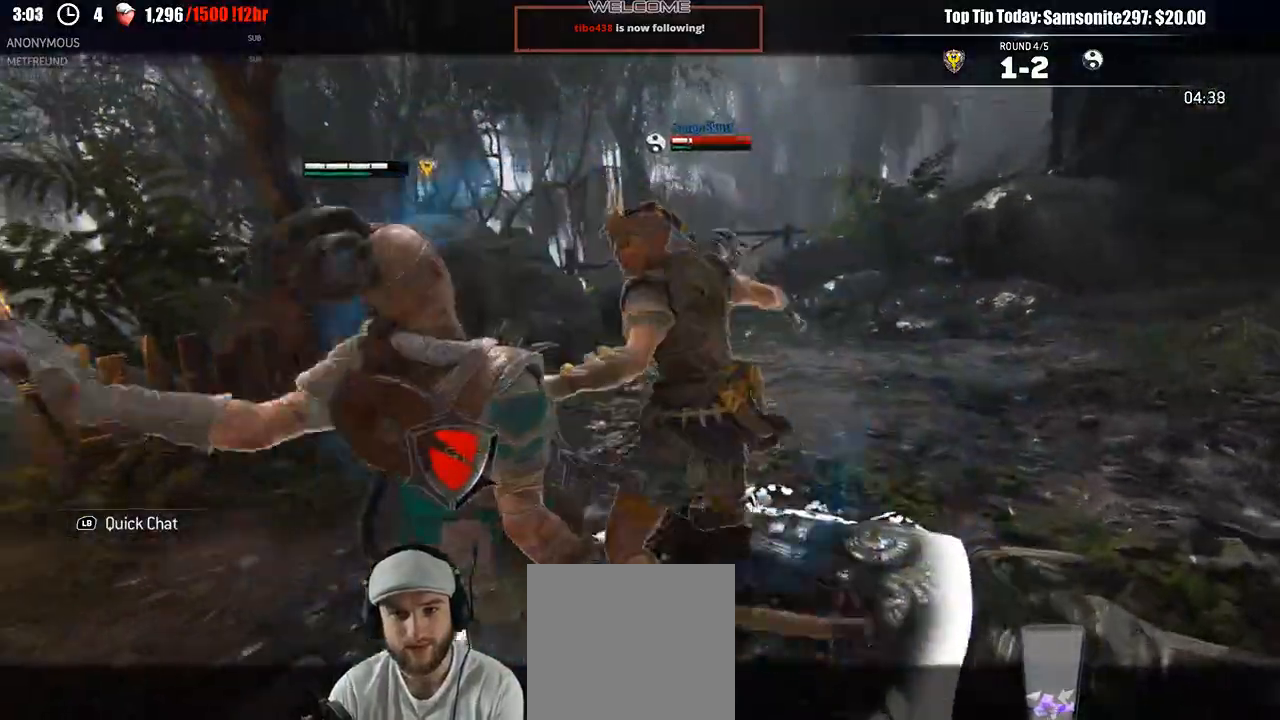
Gameplay with a controller (Xbox layout); each line is a JSON object with the inputs held at the frame after it (dt_ms = milliseconds from this image to that frame). "events" lists button and stick changes between this image and that frame as [ms after this image, input, new state], when the widget could be followed in between.
{"dt_ms": 500, "buttons": ["L2"], "left_stick": "down-right", "right_stick": "left"}
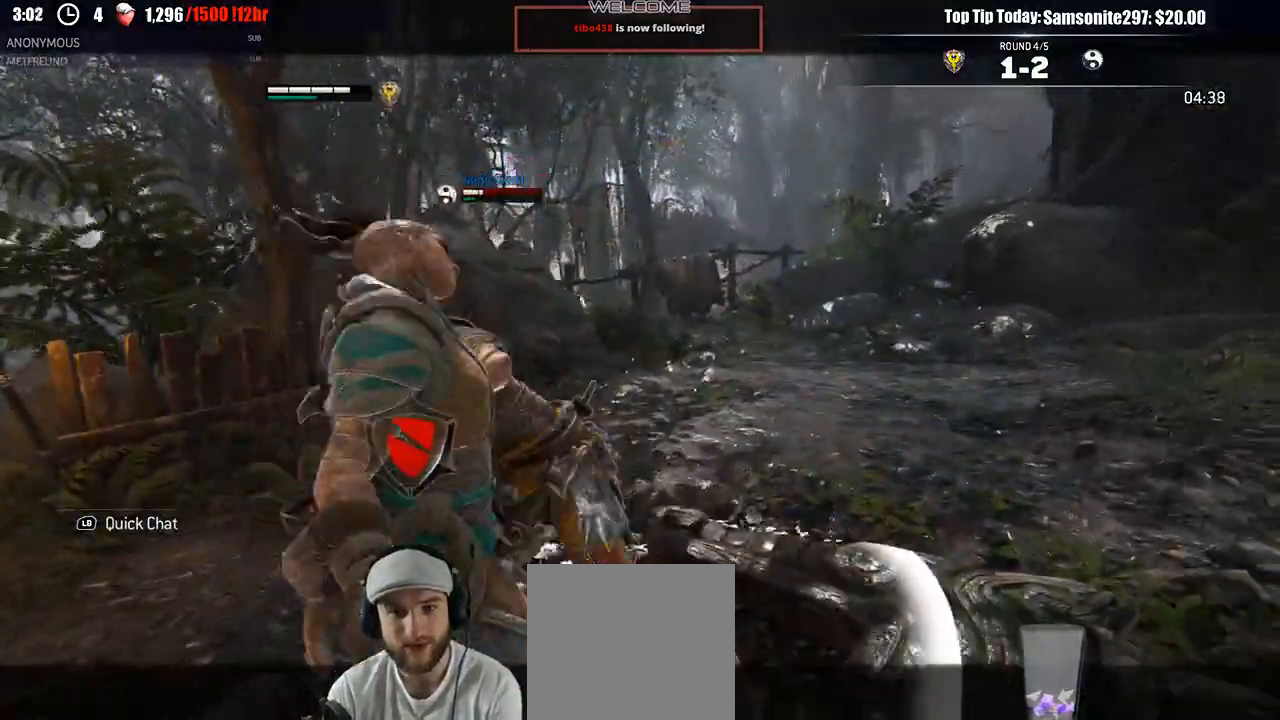
{"dt_ms": 1000, "buttons": ["L2"], "left_stick": "up", "right_stick": "up"}
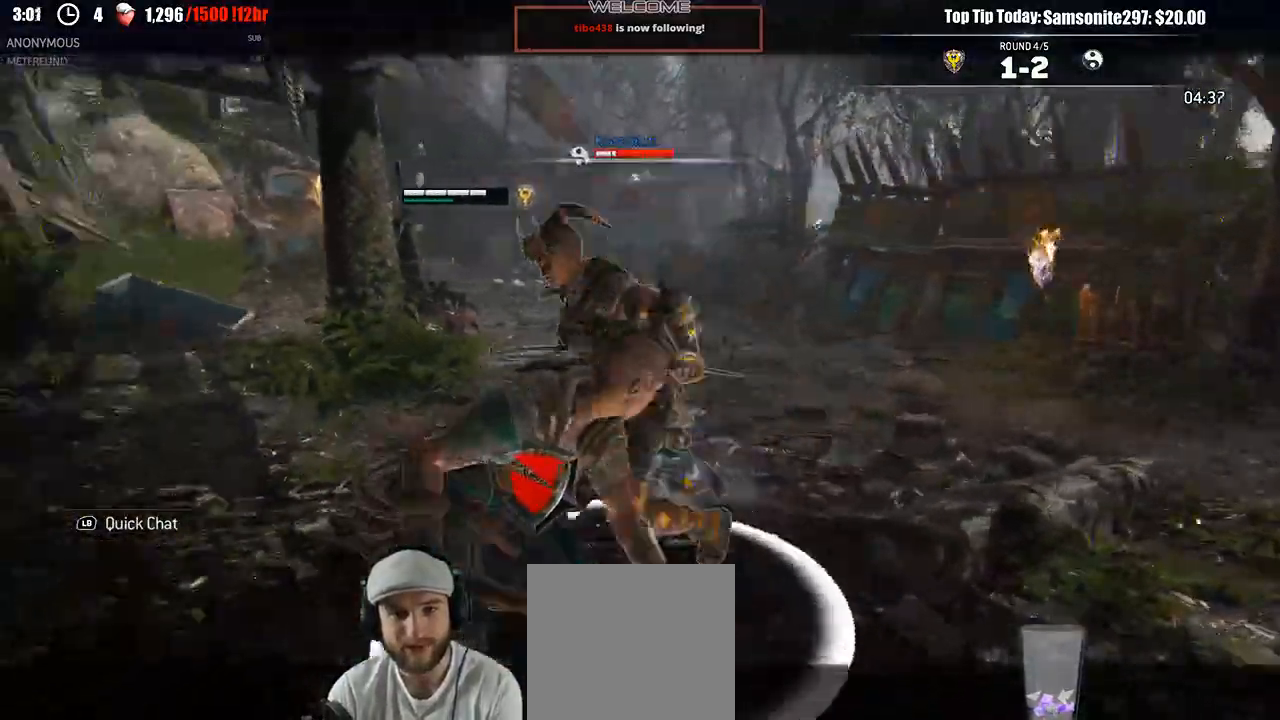
{"dt_ms": 1000, "buttons": ["L2", "R3"], "left_stick": "up-right", "right_stick": "right"}
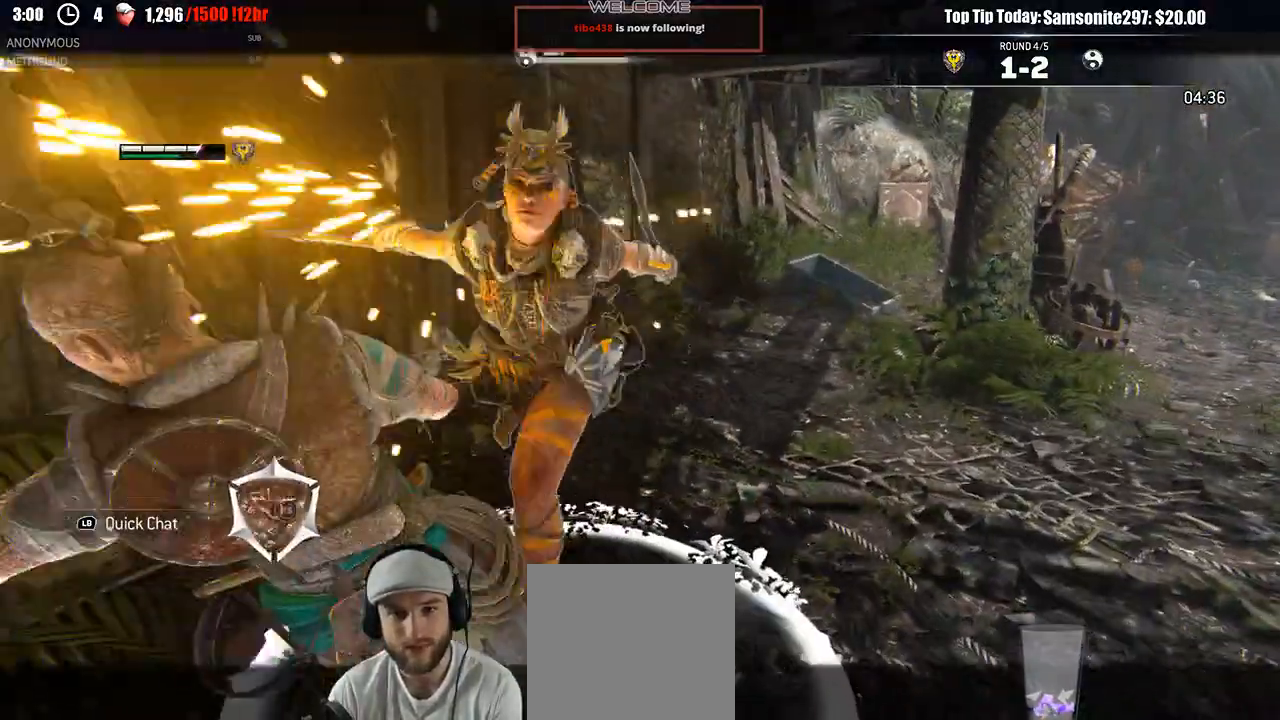
{"dt_ms": 500, "buttons": ["L2"], "left_stick": "up", "right_stick": "center", "events": [[50, "left_stick", "right"], [233, "R3", "up"], [250, "left_stick", "up-right"], [333, "right_stick", "center"], [383, "left_stick", "up"]]}